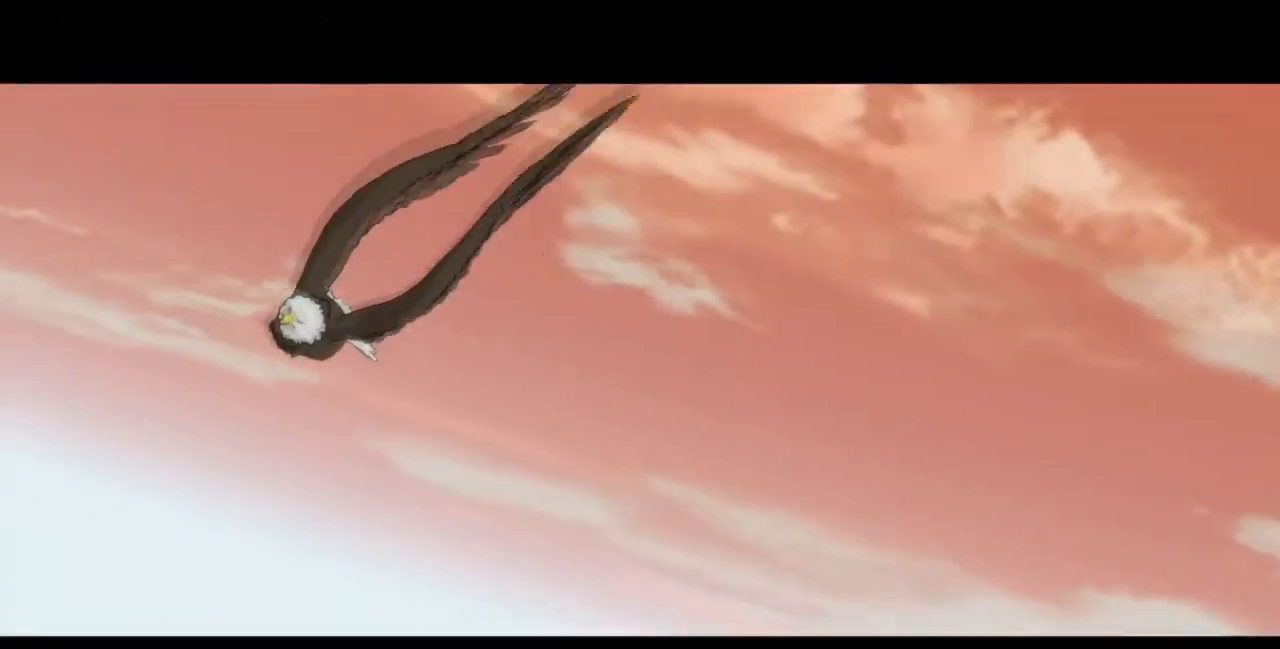
Gameplay with a controller (arcade stick); each line is a JSON object with the inputs held at the frame after it. "events" lists button and stick changes between this image and that frame as [ms after this image, input, new state], when the widget could be followed in between. Not read: L3 R3 SELECT START.
{"buttons": [], "events": []}
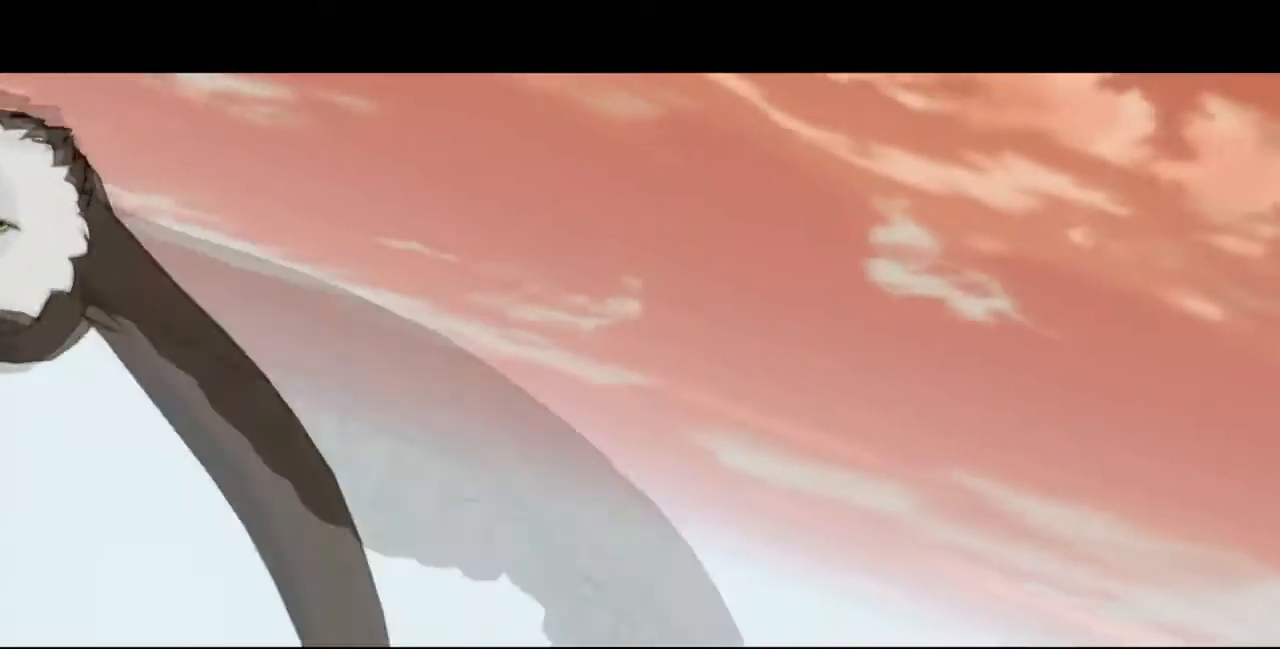
{"buttons": [], "events": []}
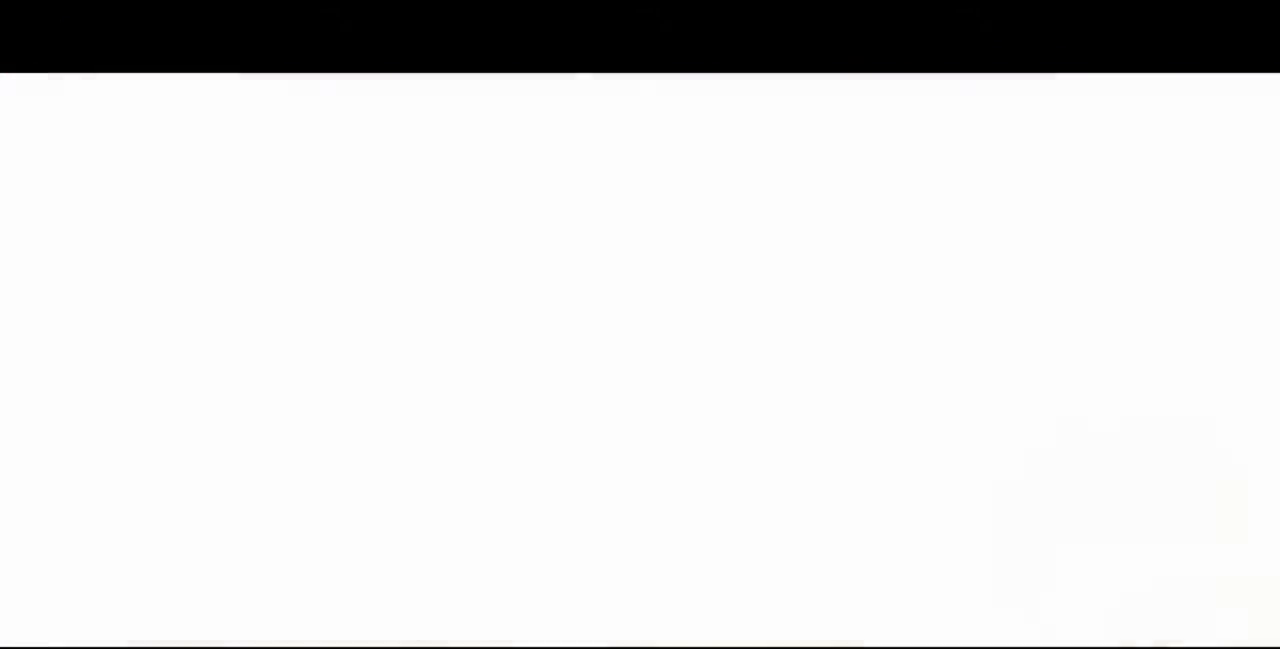
{"buttons": [], "events": []}
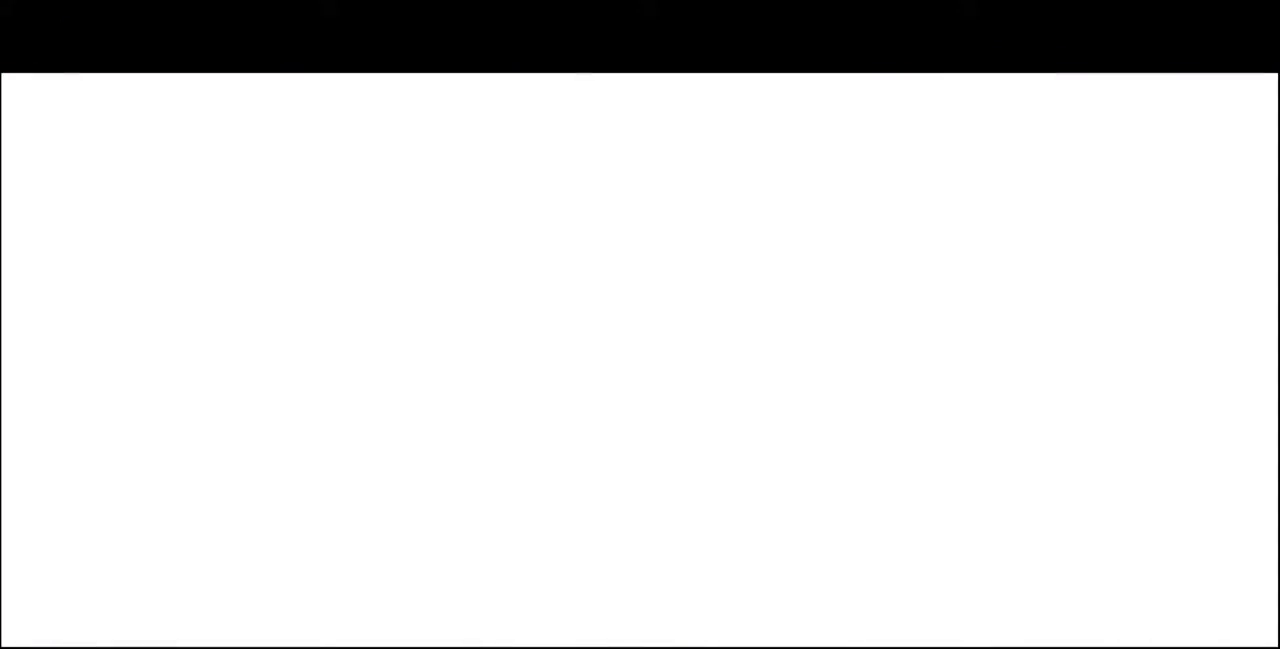
{"buttons": [], "events": []}
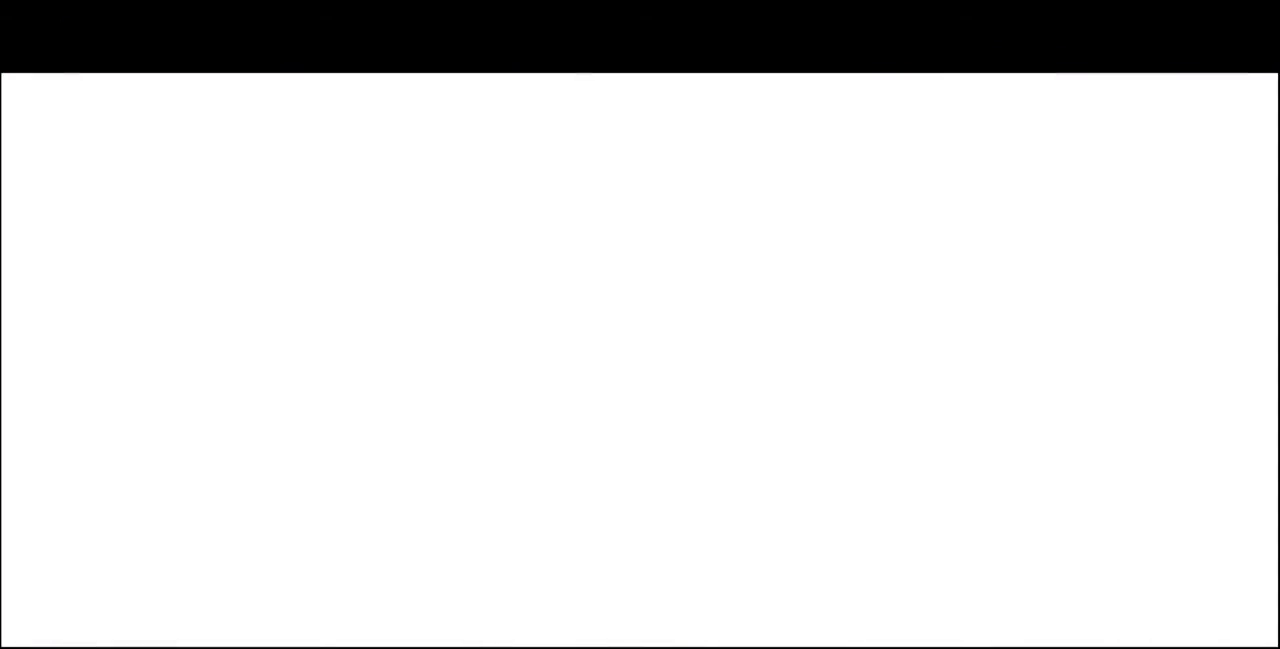
{"buttons": [], "events": []}
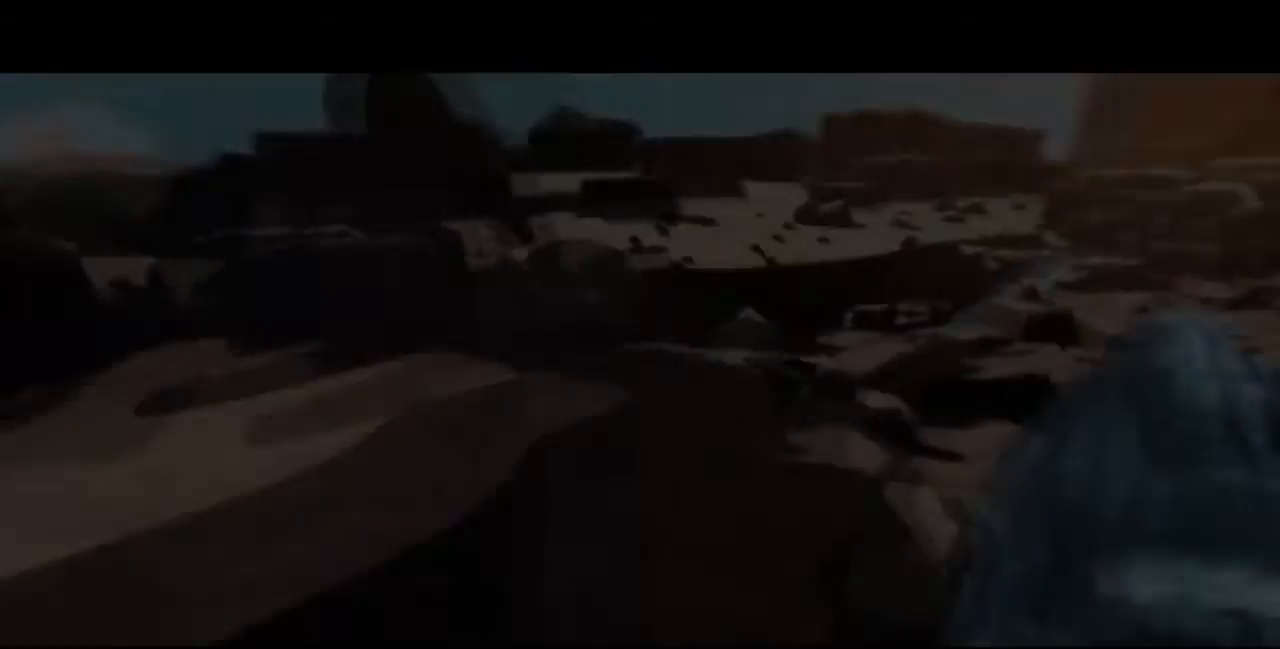
{"buttons": [], "events": []}
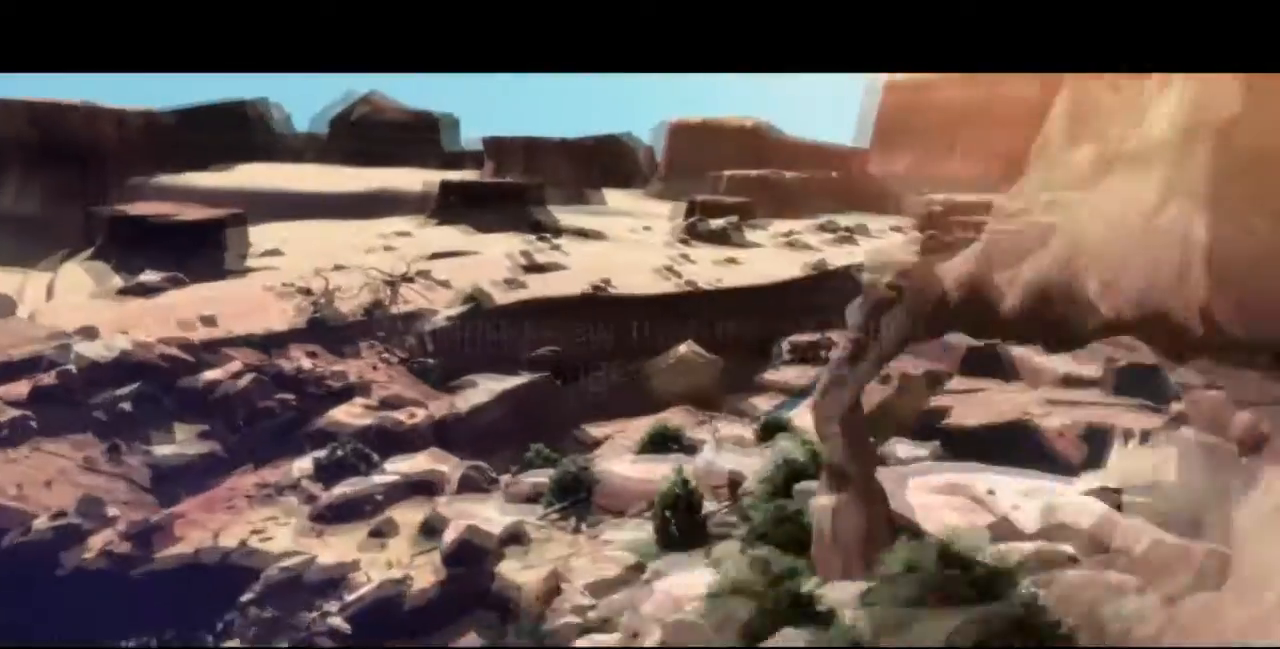
{"buttons": [], "events": [[200, "DPAD_UP", "down"], [267, "TRIANGLE", "down"], [300, "R1", "down"], [300, "SQUARE", "down"], [334, "CROSS", "down"], [367, "DPAD_UP", "up"], [434, "R1", "up"], [434, "SQUARE", "up"], [434, "TRIANGLE", "up"], [467, "CROSS", "up"]]}
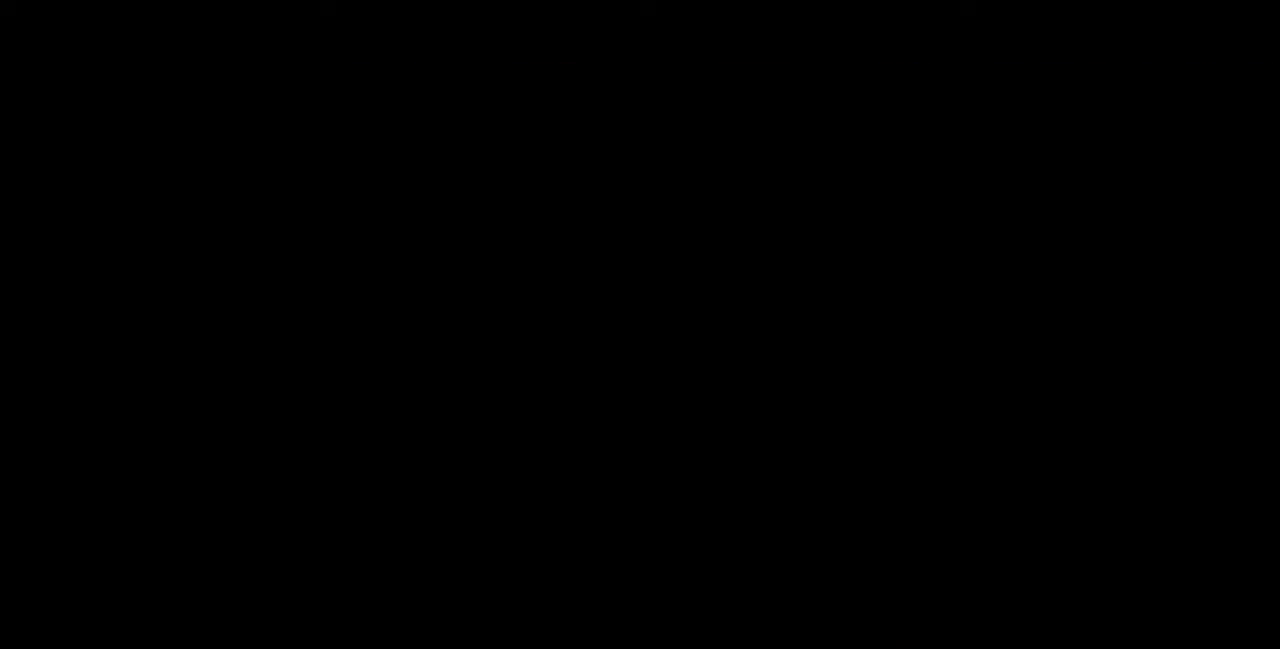
{"buttons": ["DPAD_DOWN"], "events": [[401, "DPAD_LEFT", "down"], [434, "DPAD_DOWN", "down"], [467, "DPAD_LEFT", "up"]]}